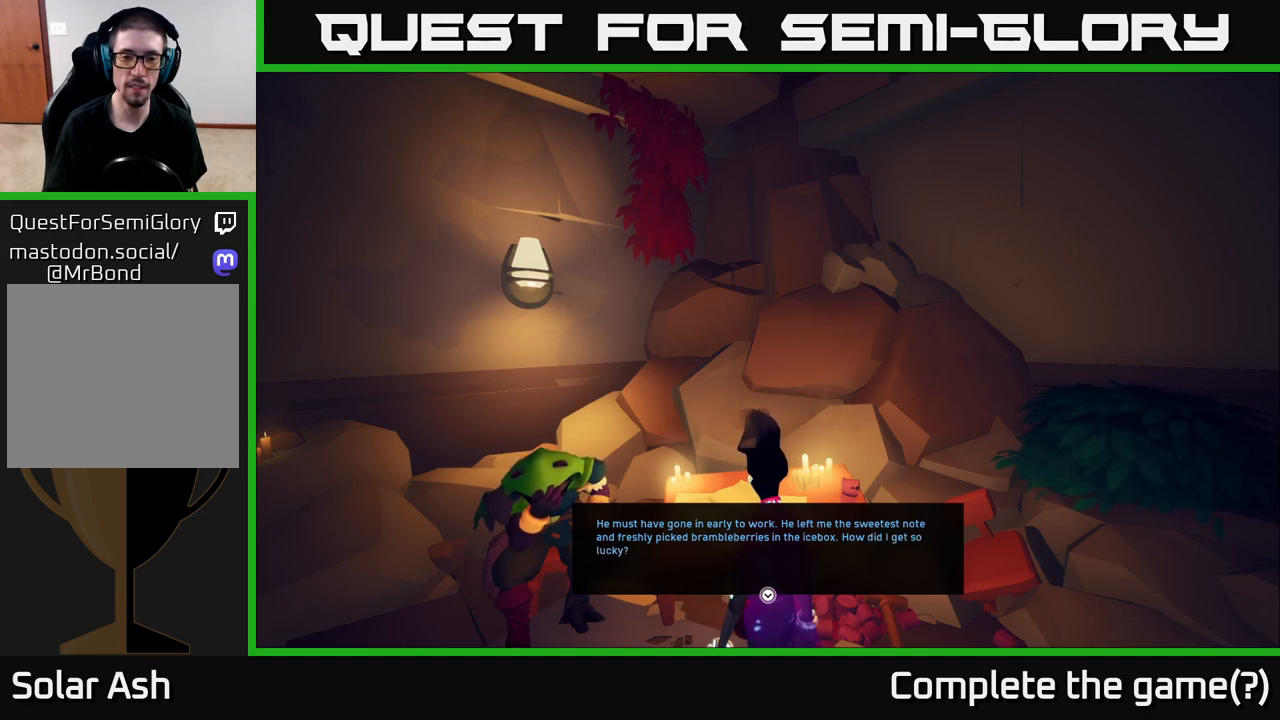
Gameplay with a controller (Xbox layout); each line is a JSON object with the inputs held at the frame after it. "events" lists button and stick changes between this image and that frame as [ms after this image, input, new state], when the widget could be followed in between.
{"buttons": [], "left_stick": "center", "right_stick": "center", "events": [[100, "right_stick", "left"], [400, "right_stick", "center"]]}
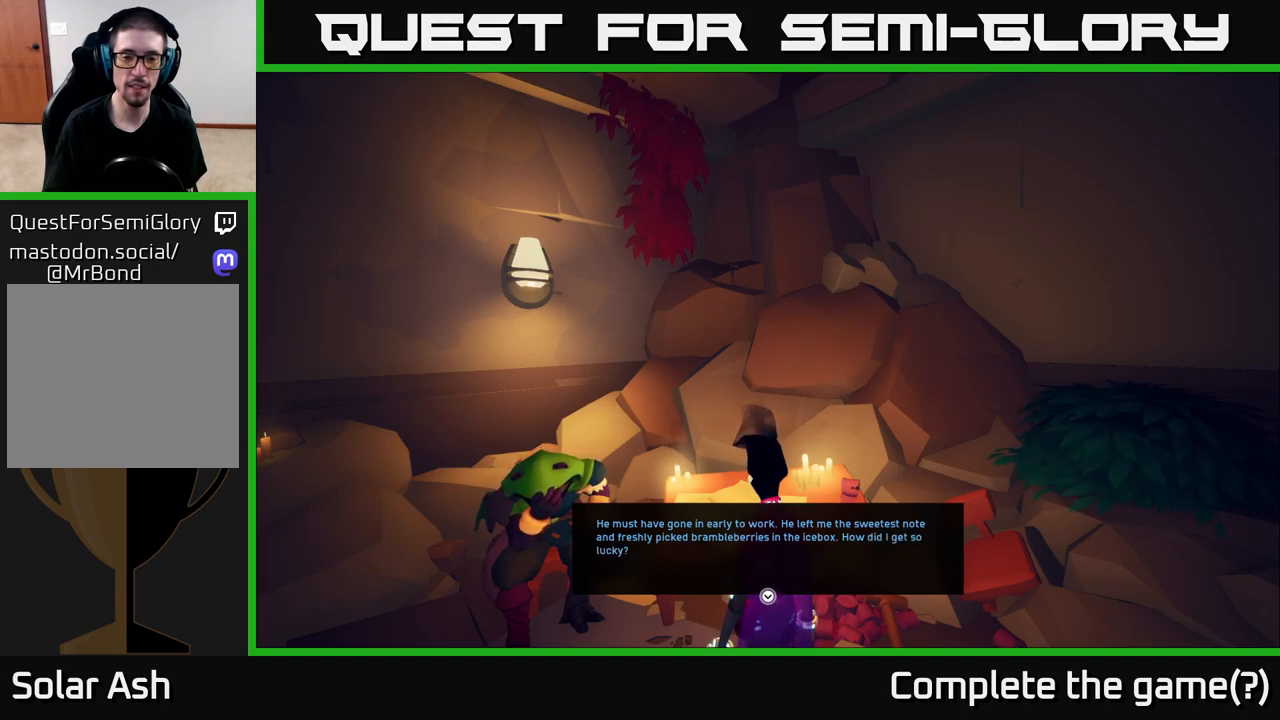
{"buttons": [], "left_stick": "center", "right_stick": "center", "events": []}
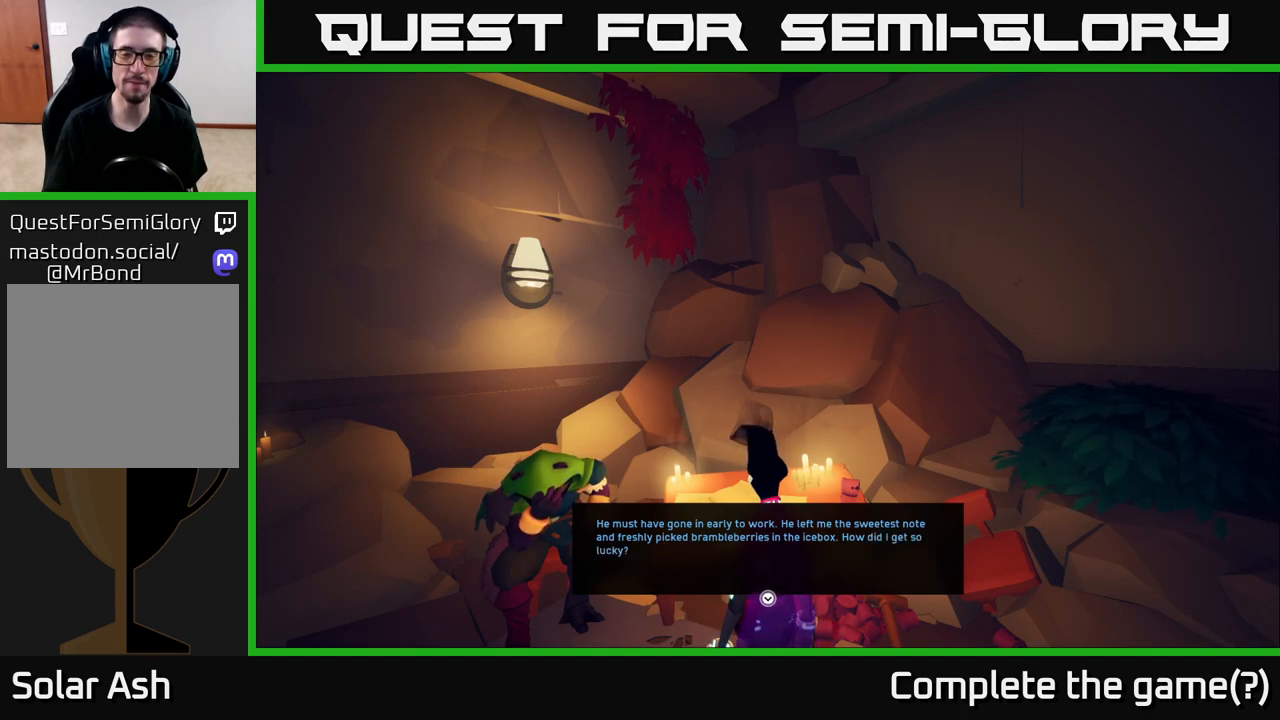
{"buttons": [], "left_stick": "center", "right_stick": "center", "events": []}
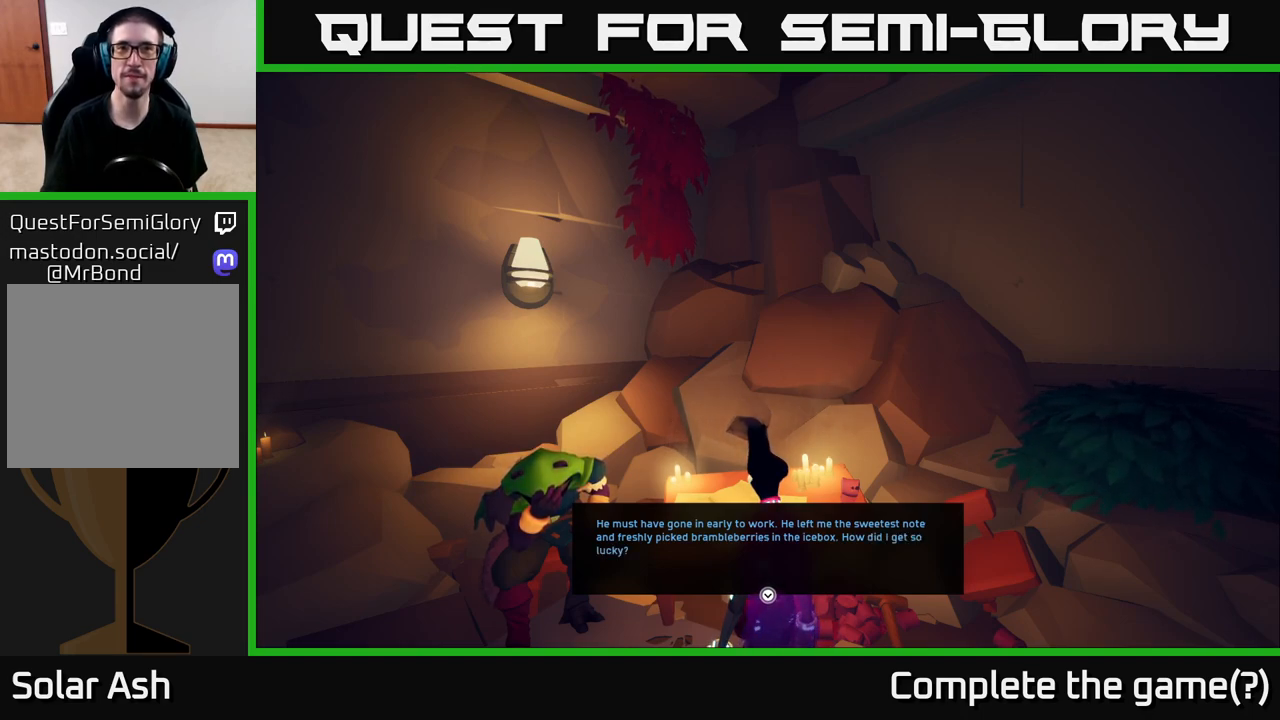
{"buttons": [], "left_stick": "center", "right_stick": "center", "events": []}
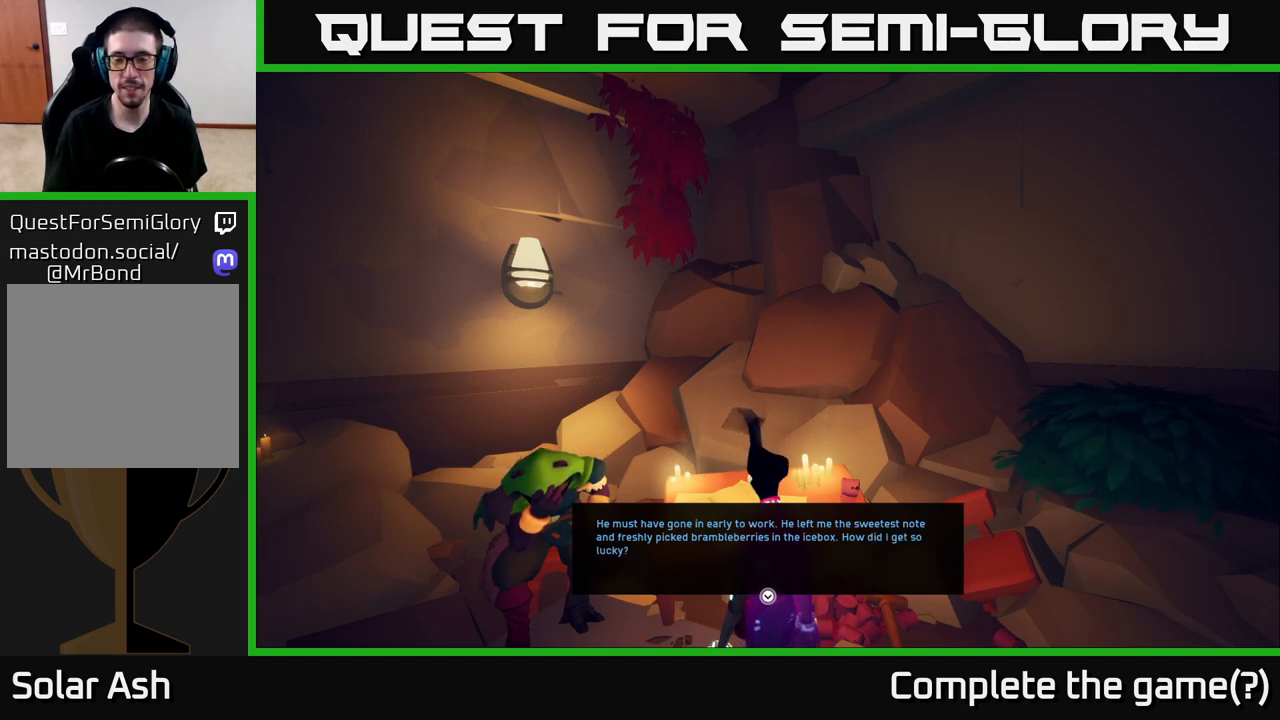
{"buttons": [], "left_stick": "center", "right_stick": "down-left", "events": [[350, "right_stick", "down-left"]]}
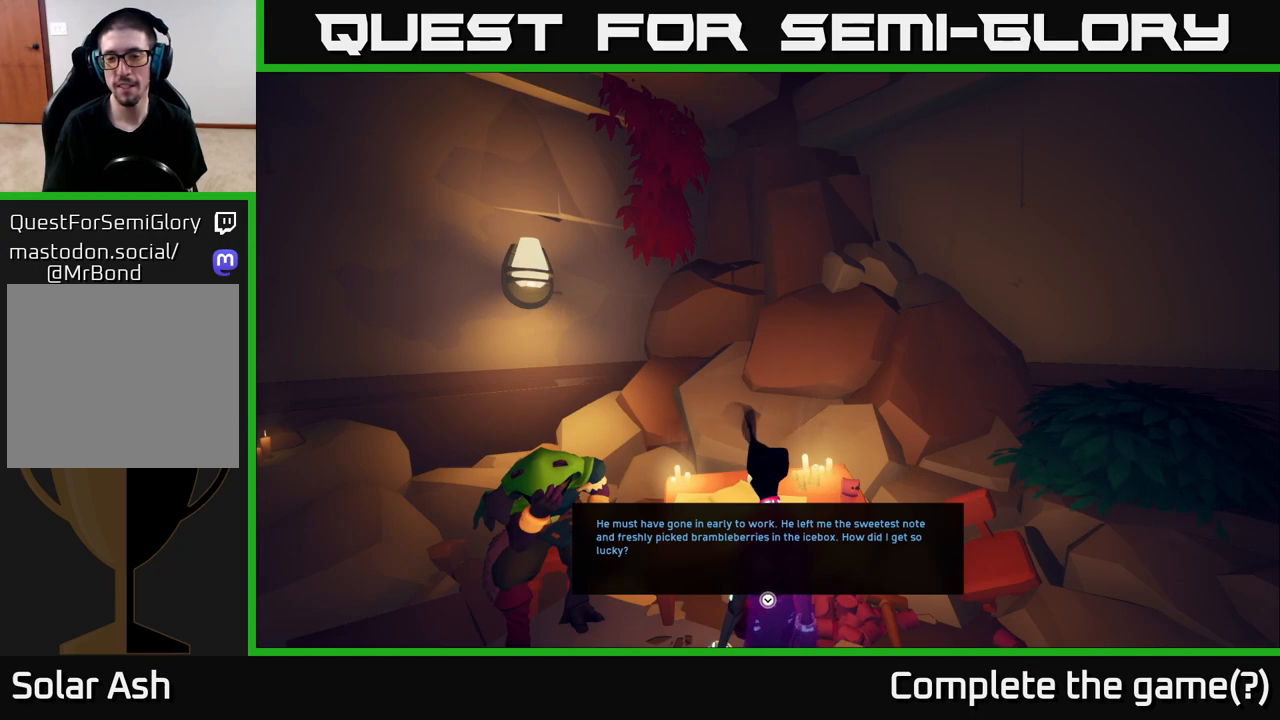
{"buttons": ["A"], "left_stick": "center", "right_stick": "center", "events": [[33, "right_stick", "center"], [450, "A", "down"]]}
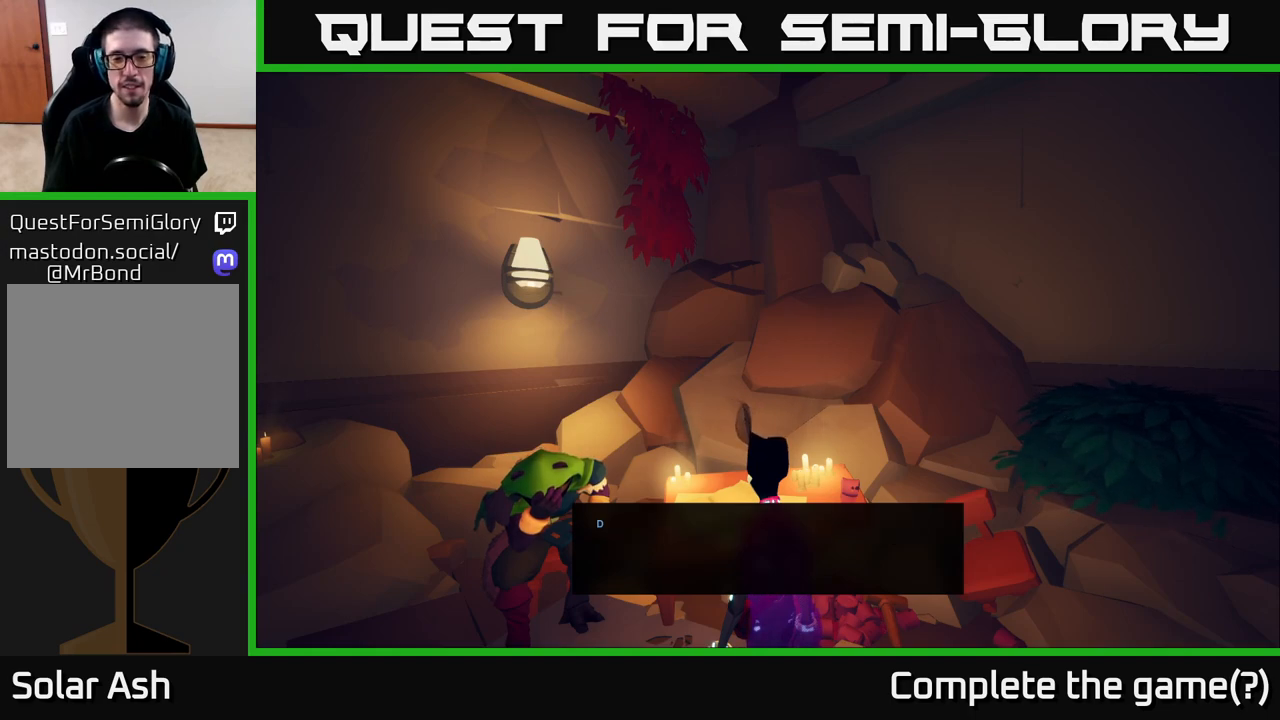
{"buttons": [], "left_stick": "center", "right_stick": "center", "events": [[133, "A", "up"]]}
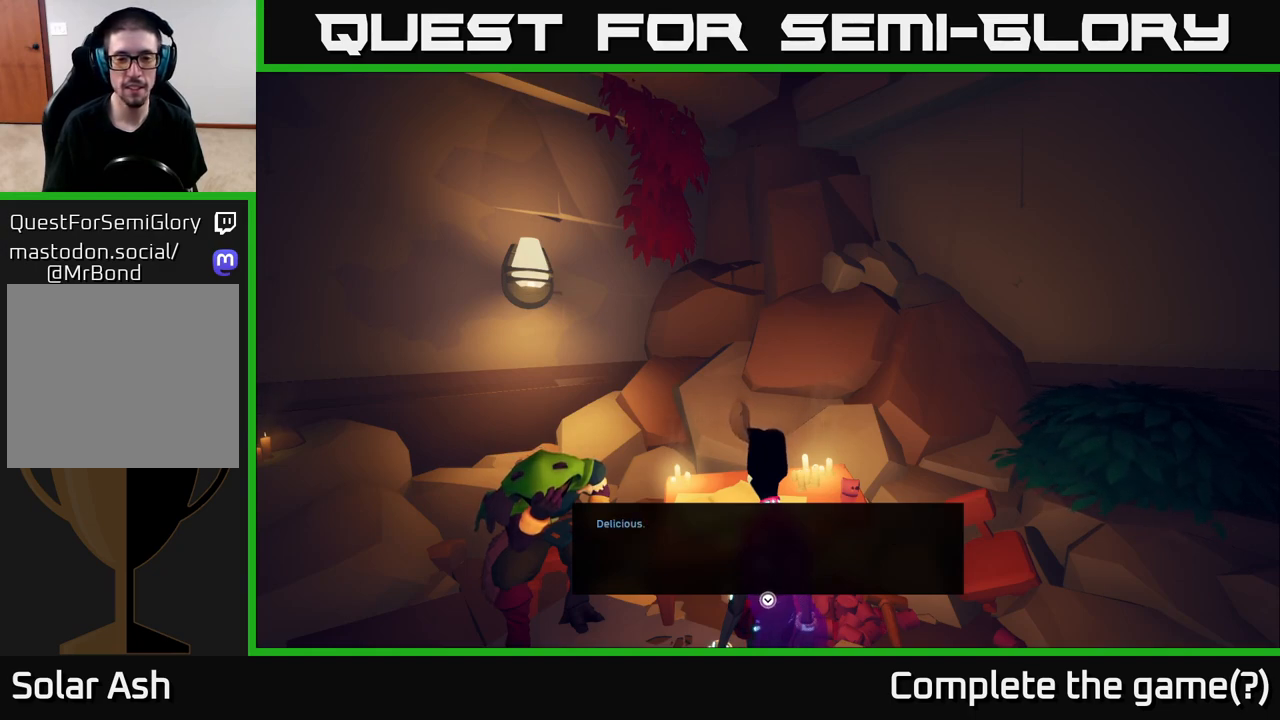
{"buttons": [], "left_stick": "center", "right_stick": "center", "events": []}
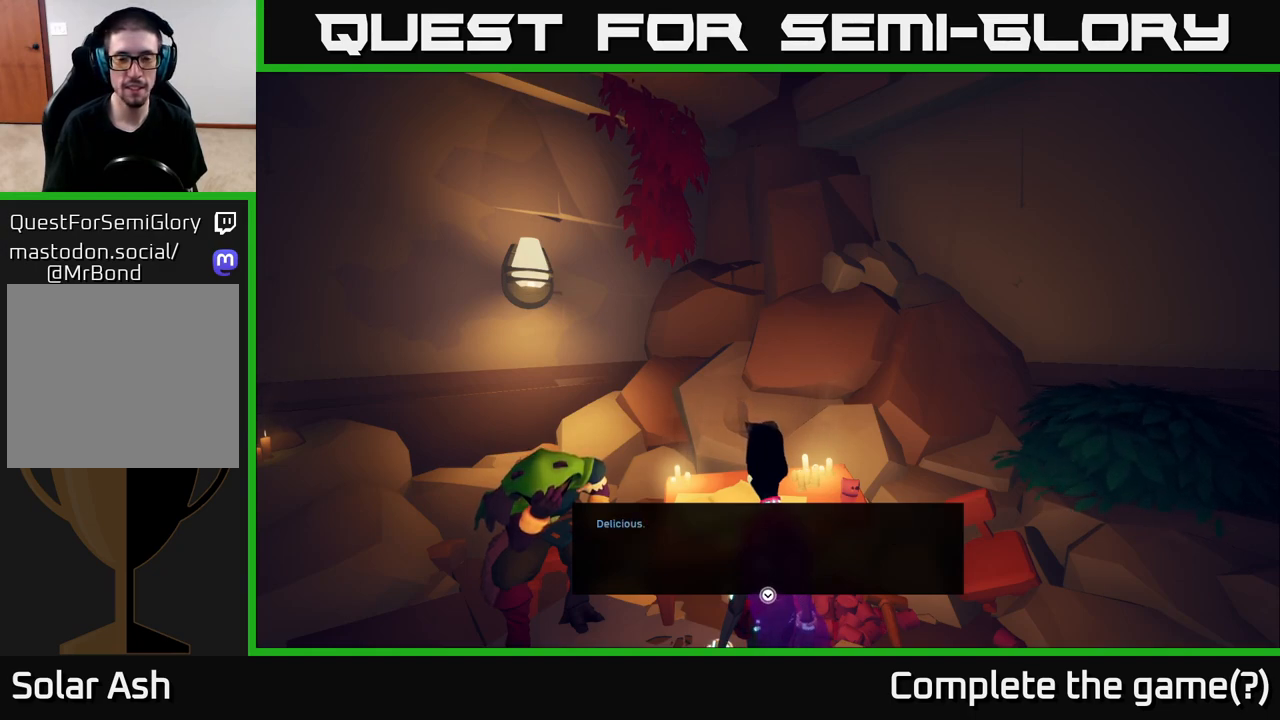
{"buttons": [], "left_stick": "center", "right_stick": "center", "events": []}
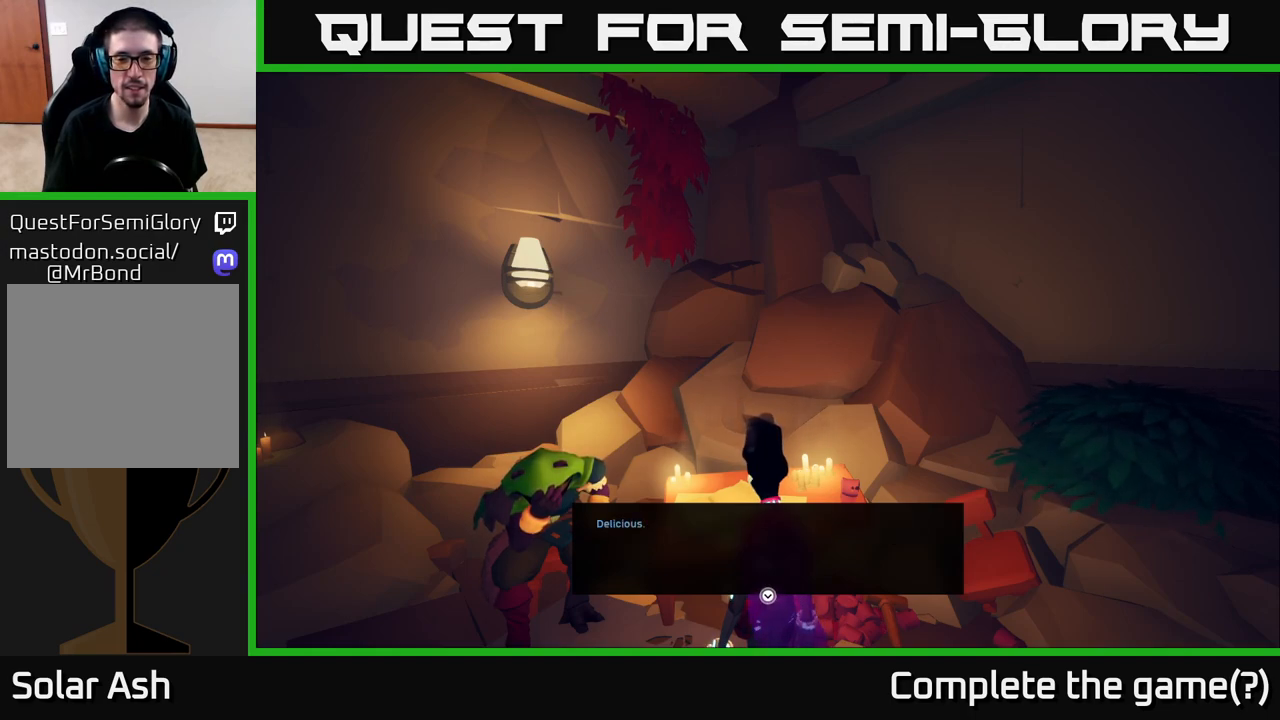
{"buttons": [], "left_stick": "center", "right_stick": "center", "events": [[333, "A", "down"], [500, "A", "up"]]}
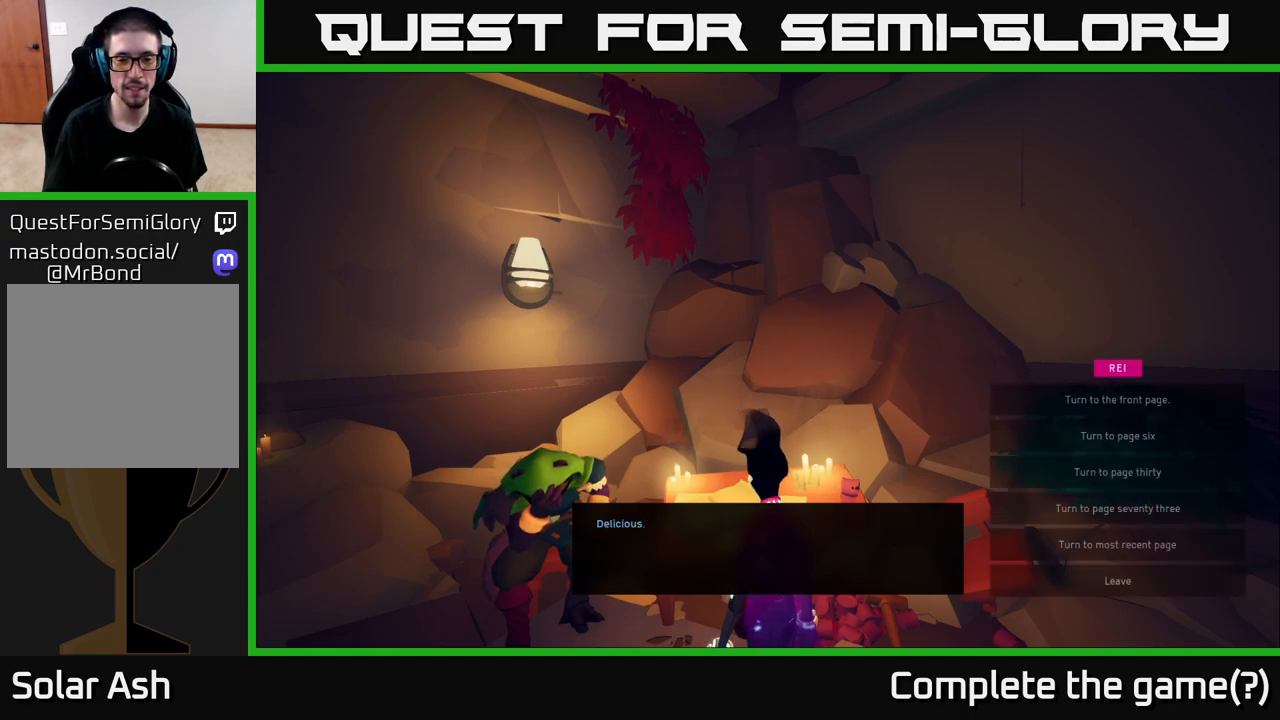
{"buttons": [], "left_stick": "center", "right_stick": "center", "events": []}
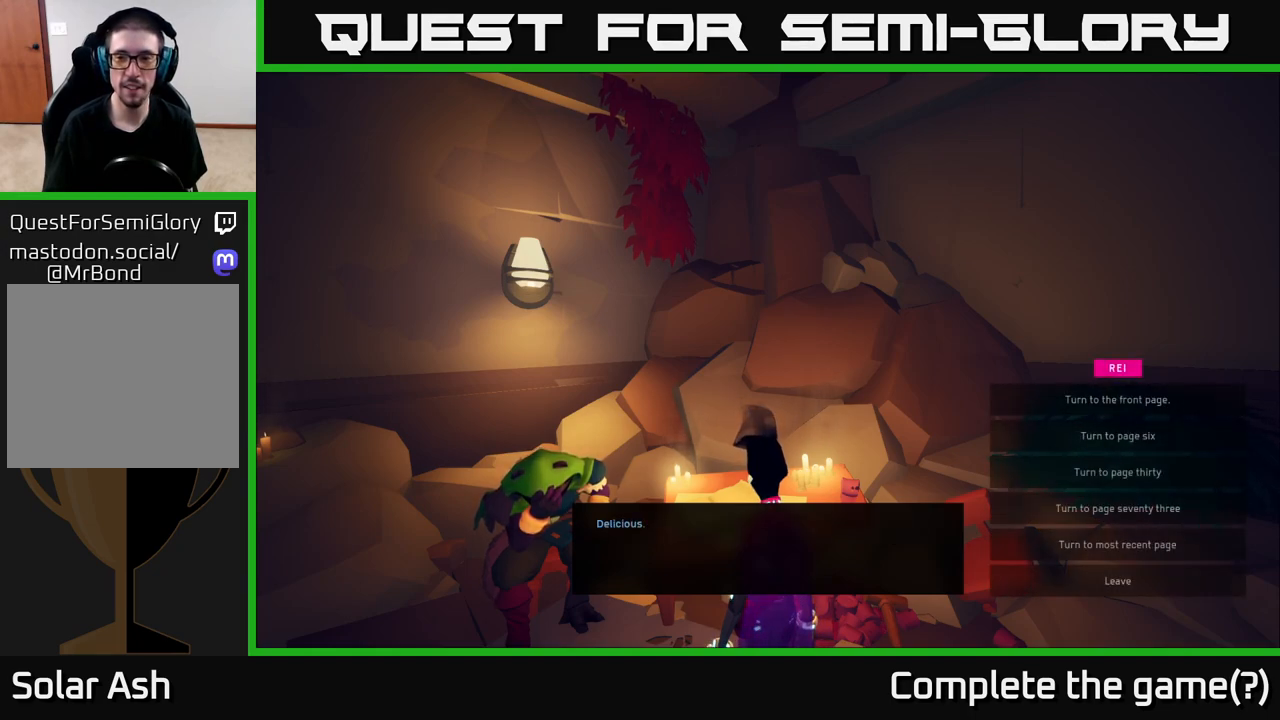
{"buttons": [], "left_stick": "down", "right_stick": "center", "events": [[133, "left_stick", "down"], [350, "left_stick", "center"], [500, "left_stick", "down"]]}
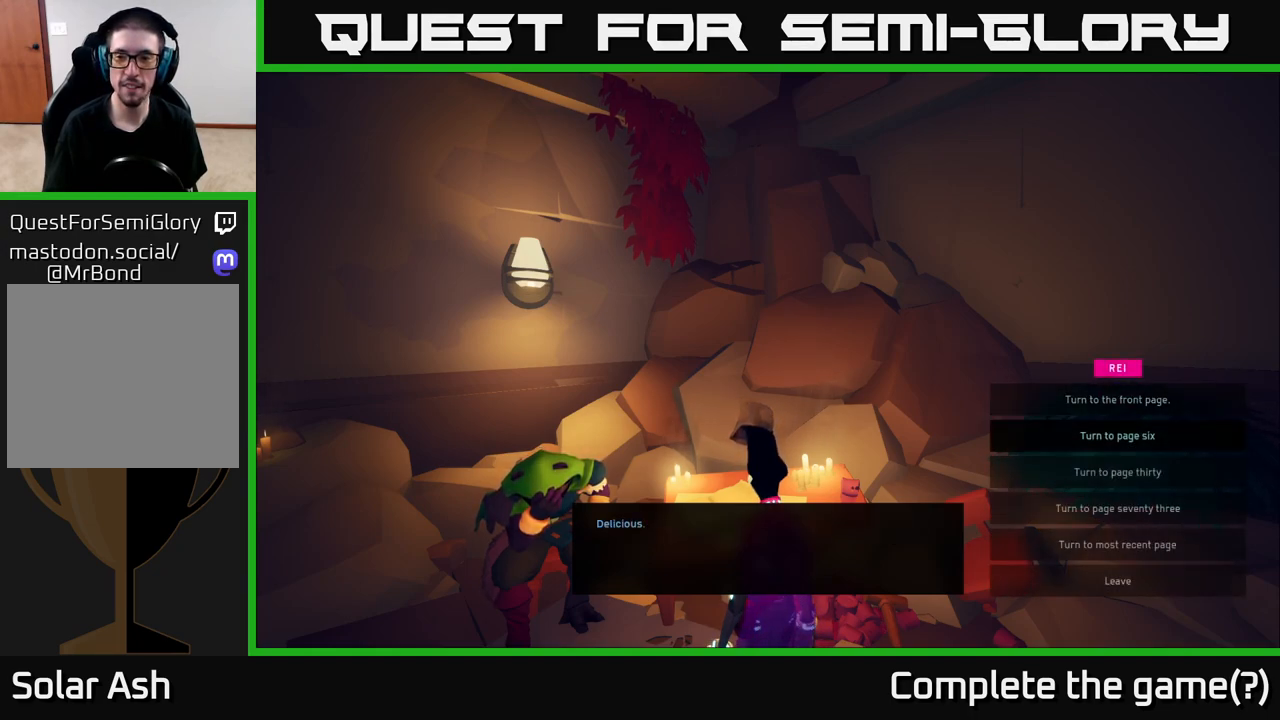
{"buttons": [], "left_stick": "center", "right_stick": "center", "events": [[150, "left_stick", "center"], [283, "left_stick", "down"], [467, "left_stick", "center"]]}
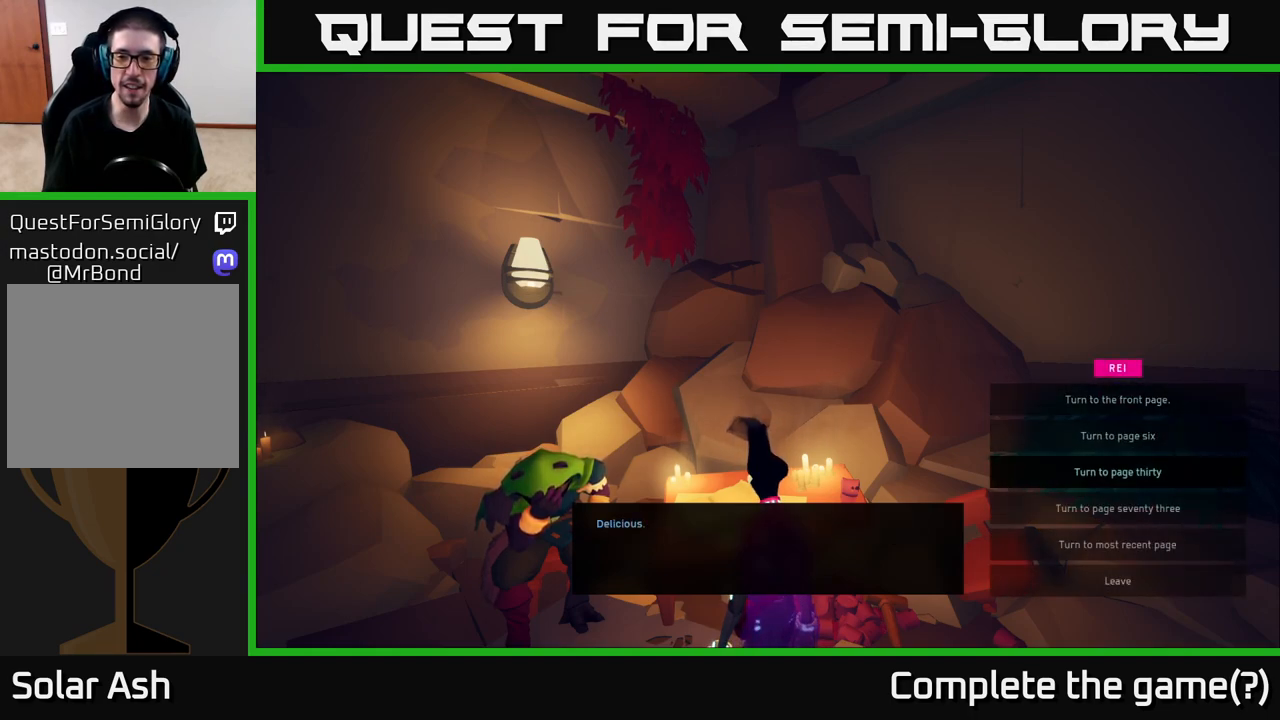
{"buttons": [], "left_stick": "center", "right_stick": "center", "events": [[200, "A", "down"], [300, "A", "up"]]}
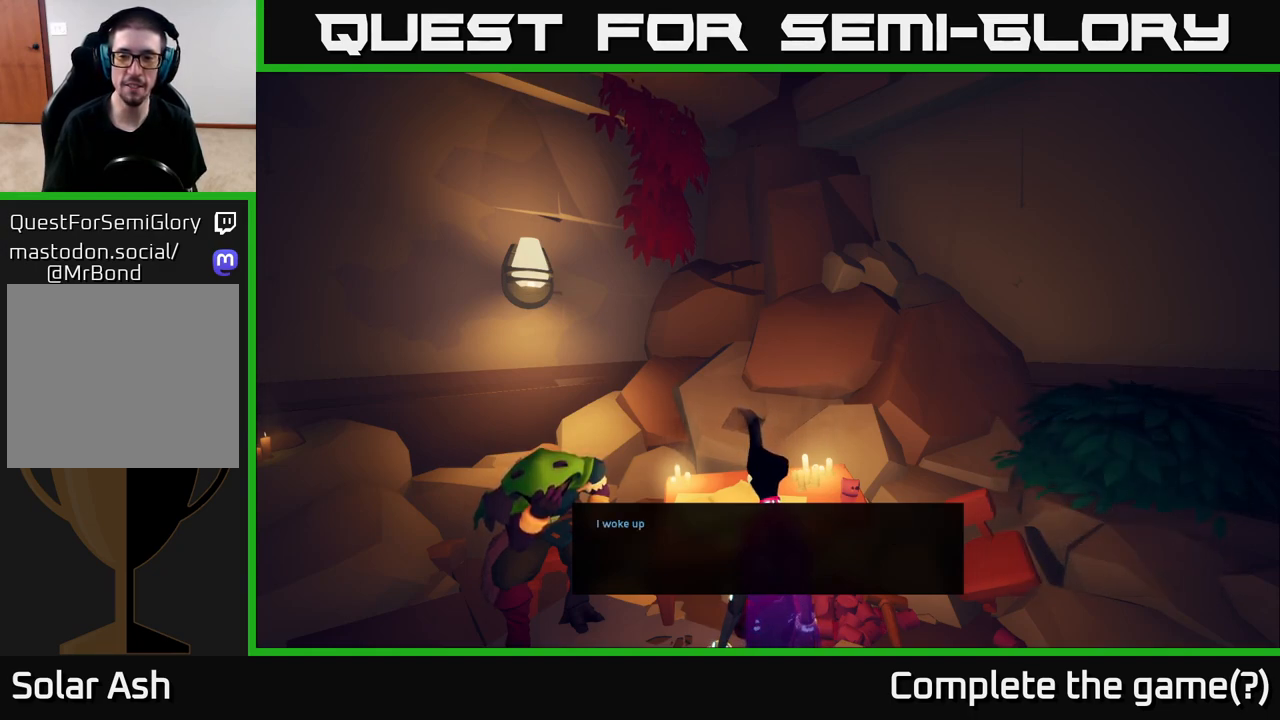
{"buttons": [], "left_stick": "center", "right_stick": "center", "events": []}
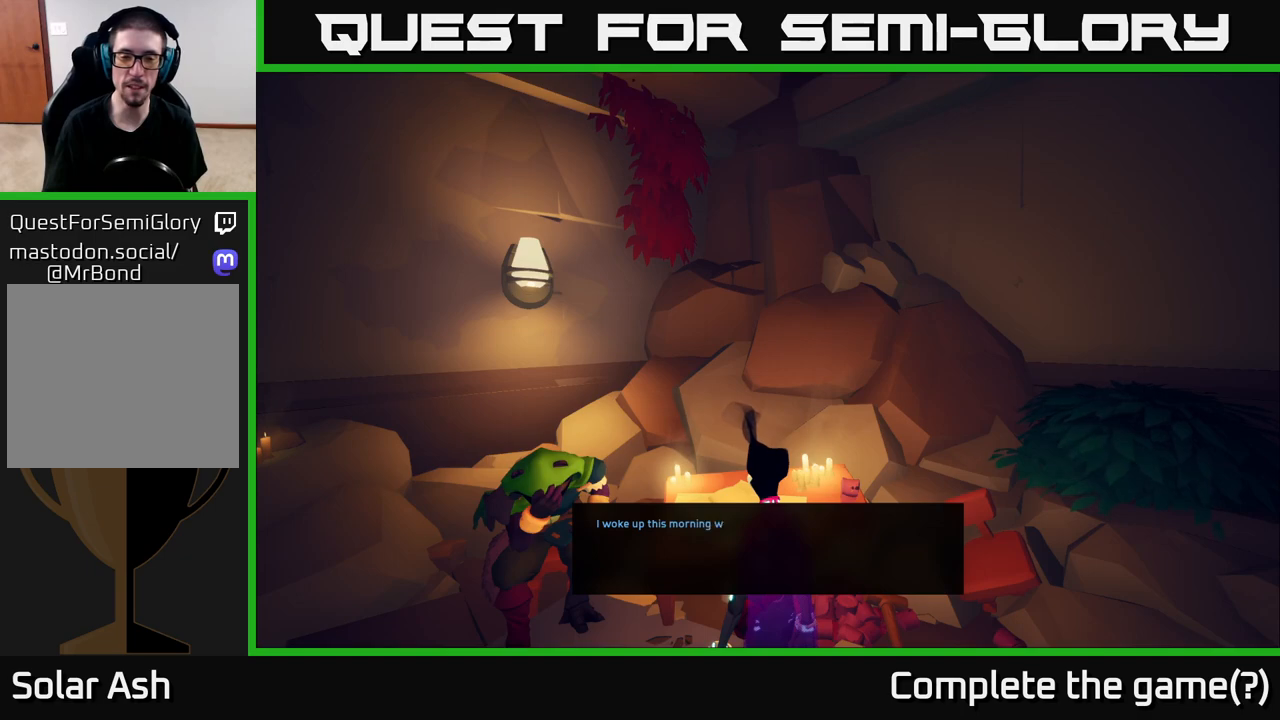
{"buttons": [], "left_stick": "center", "right_stick": "center", "events": []}
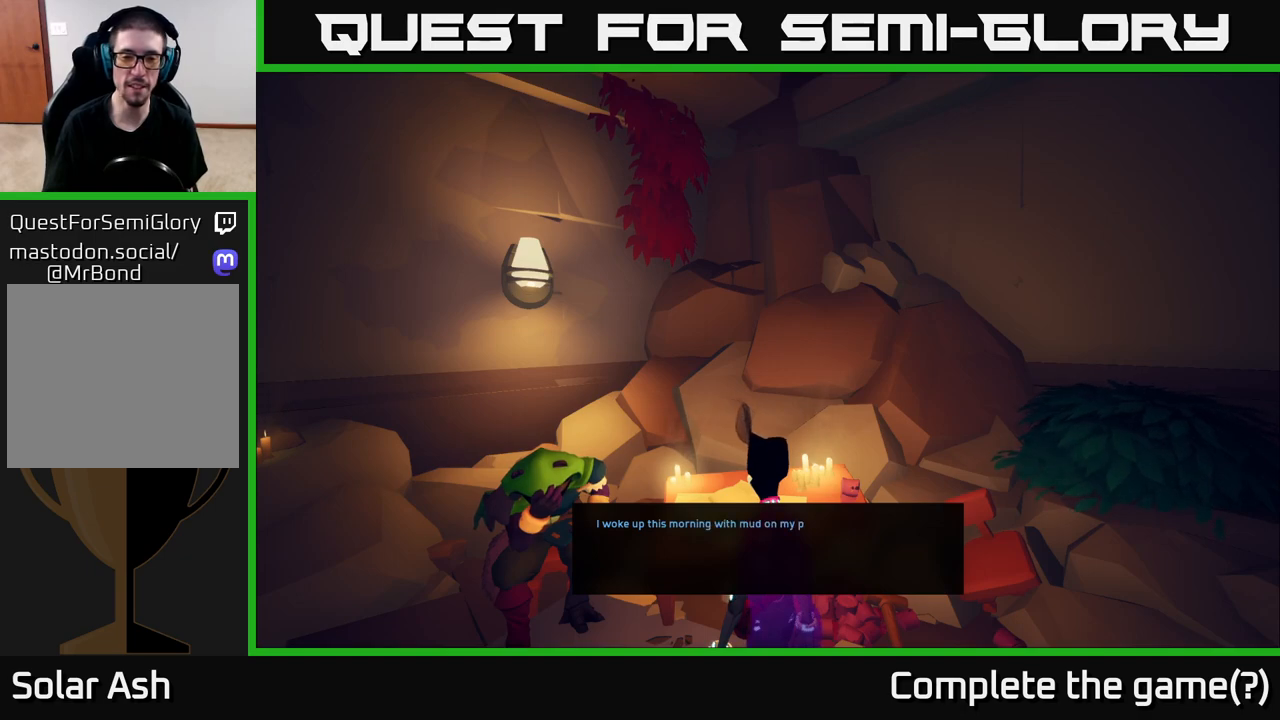
{"buttons": [], "left_stick": "center", "right_stick": "center", "events": []}
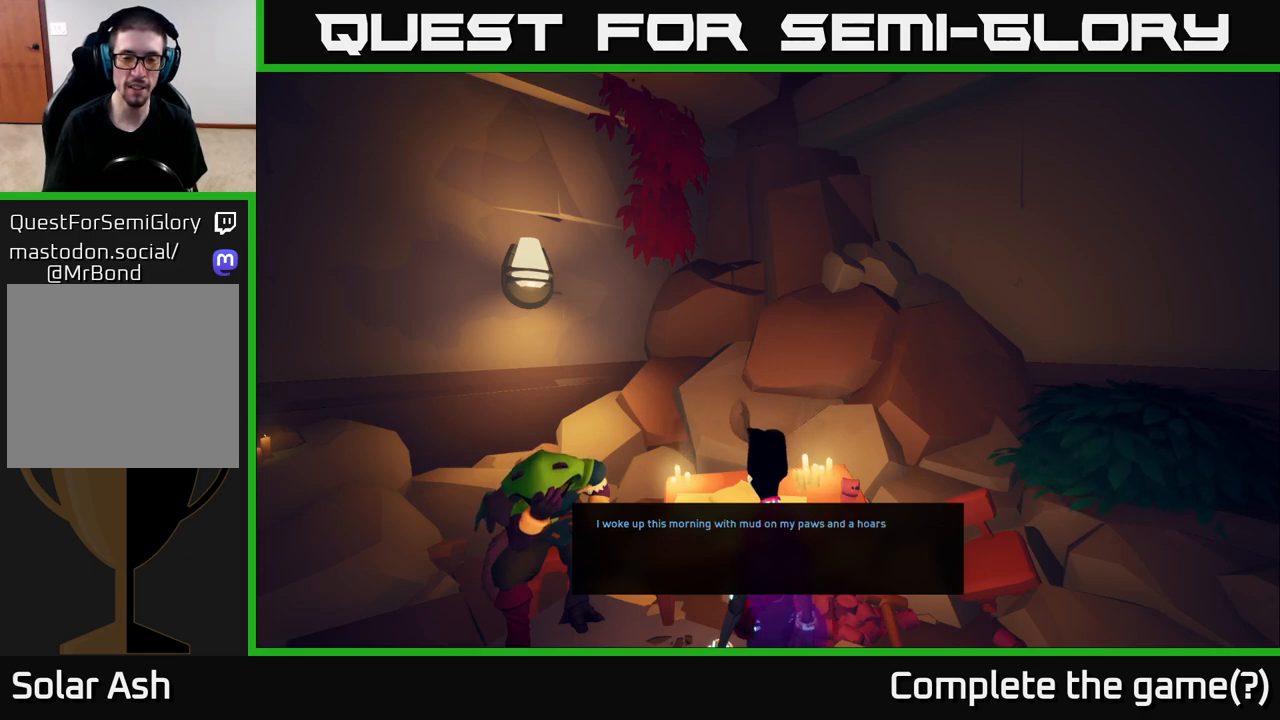
{"buttons": [], "left_stick": "center", "right_stick": "center", "events": [[50, "A", "down"], [217, "A", "up"]]}
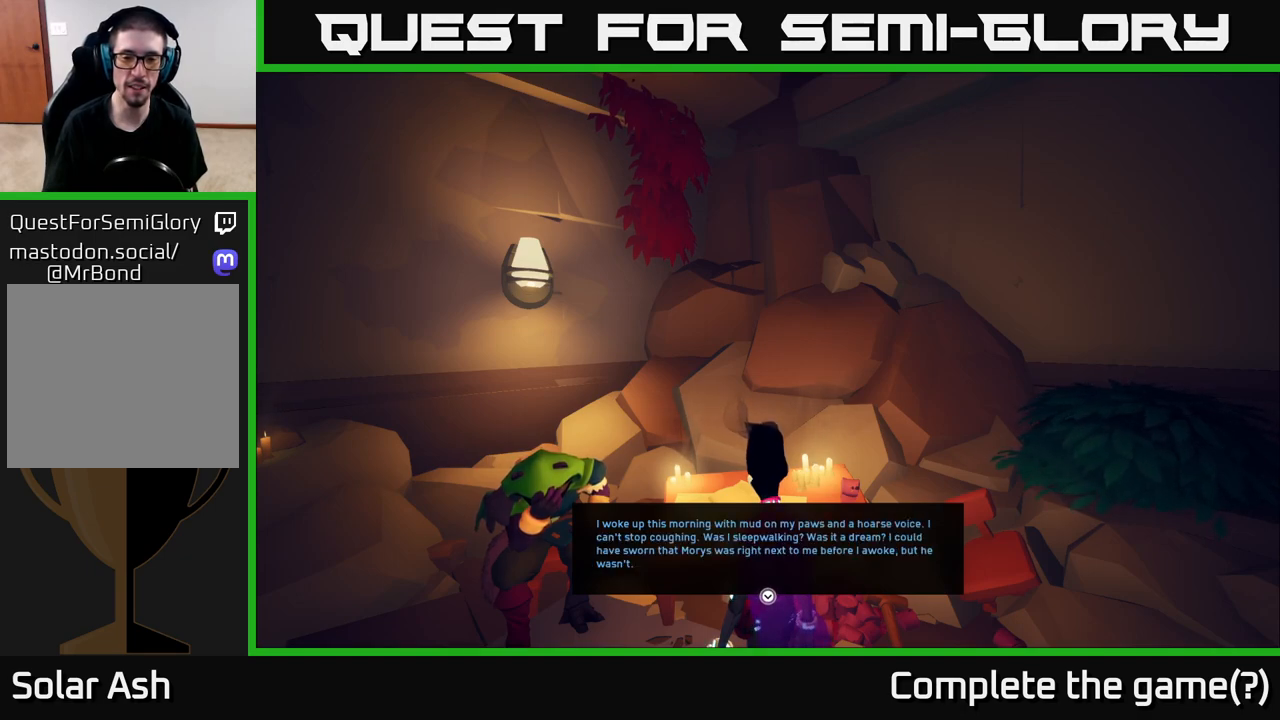
{"buttons": [], "left_stick": "center", "right_stick": "center", "events": [[117, "A", "down"], [283, "A", "up"]]}
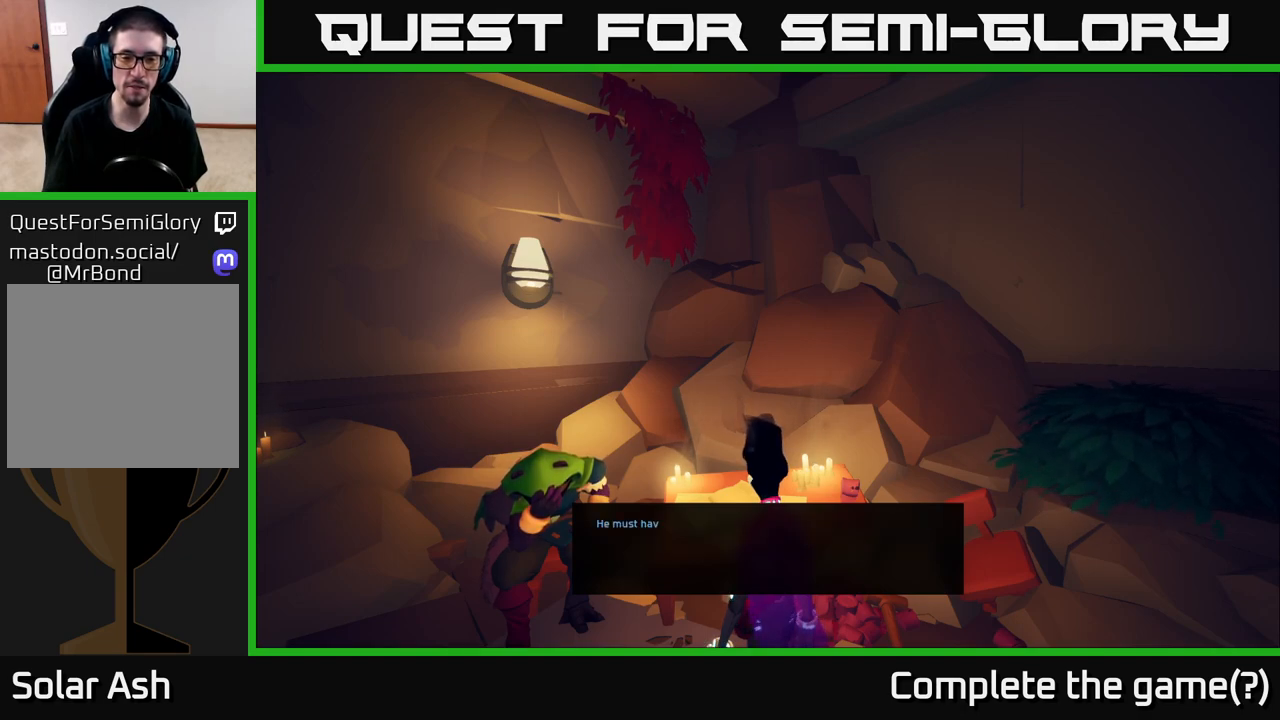
{"buttons": ["A"], "left_stick": "center", "right_stick": "center", "events": [[50, "B", "down"], [183, "B", "up"], [333, "A", "down"]]}